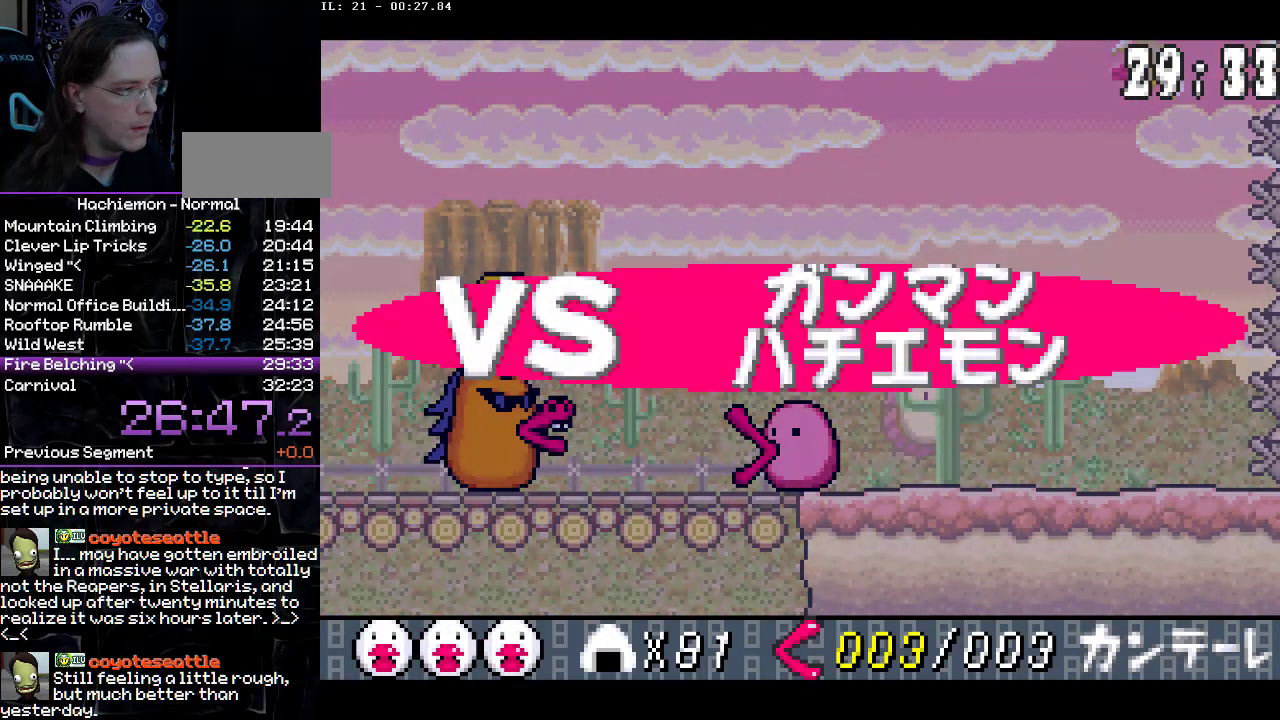
Gameplay with a controller (PlayStation layout); each line is a JSON object with the inputs held at the frame after it. "events" lists button and stick changes between this image and that frame as [ms after this image, input, new state], when the widget could be followed in between. Not read: L3 R1 R3.
{"buttons": ["CROSS", "DPAD_LEFT"], "events": [[50, "CROSS", "down"], [133, "CROSS", "up"], [133, "DPAD_LEFT", "down"], [200, "CROSS", "down"], [267, "CROSS", "up"], [300, "DPAD_LEFT", "up"], [333, "CROSS", "down"], [417, "CROSS", "up"], [467, "DPAD_LEFT", "down"], [483, "CROSS", "down"]]}
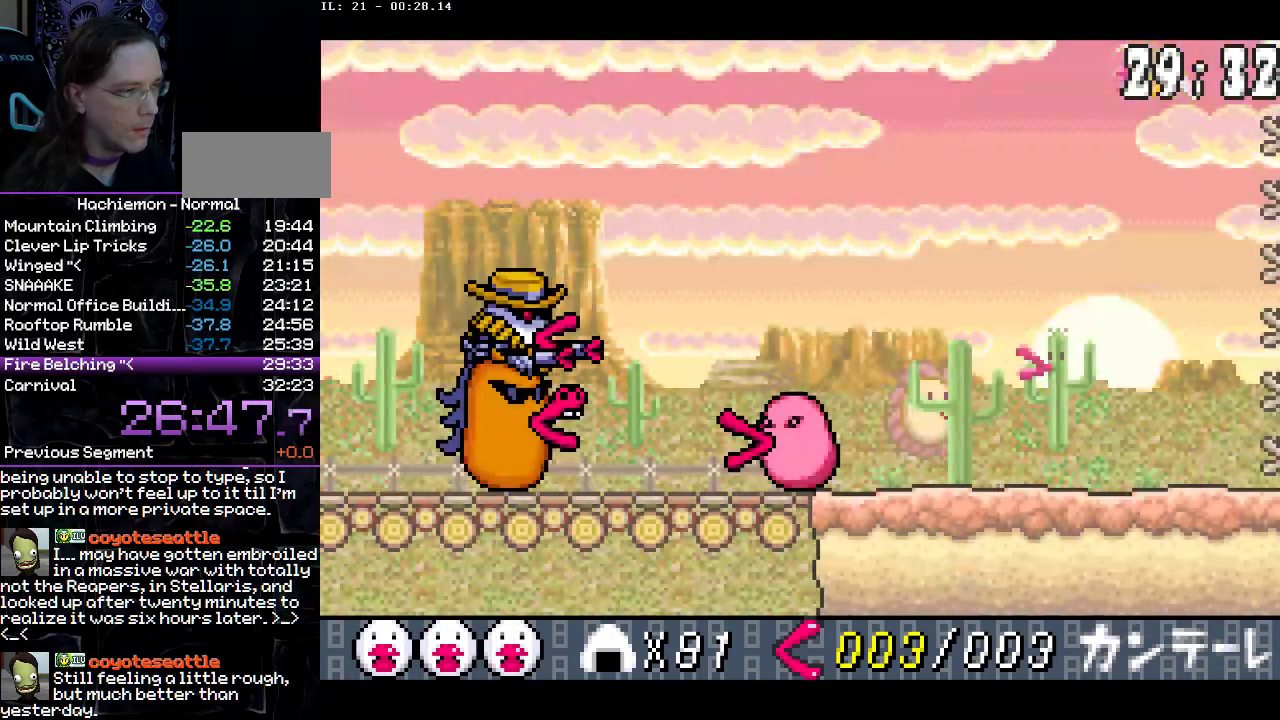
{"buttons": ["DPAD_LEFT"], "events": [[17, "DPAD_LEFT", "up"], [50, "CROSS", "up"], [500, "DPAD_LEFT", "down"]]}
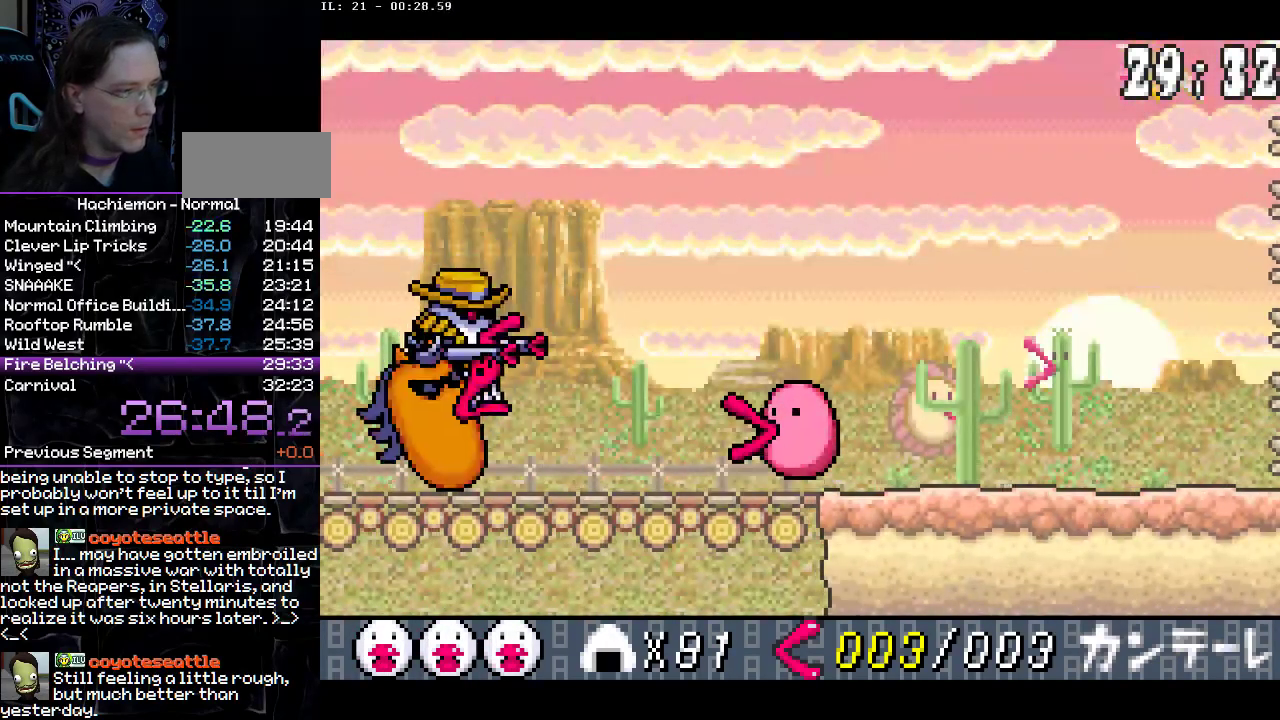
{"buttons": ["CROSS", "DPAD_LEFT"], "events": [[167, "CROSS", "down"], [217, "DPAD_LEFT", "up"], [450, "DPAD_LEFT", "down"]]}
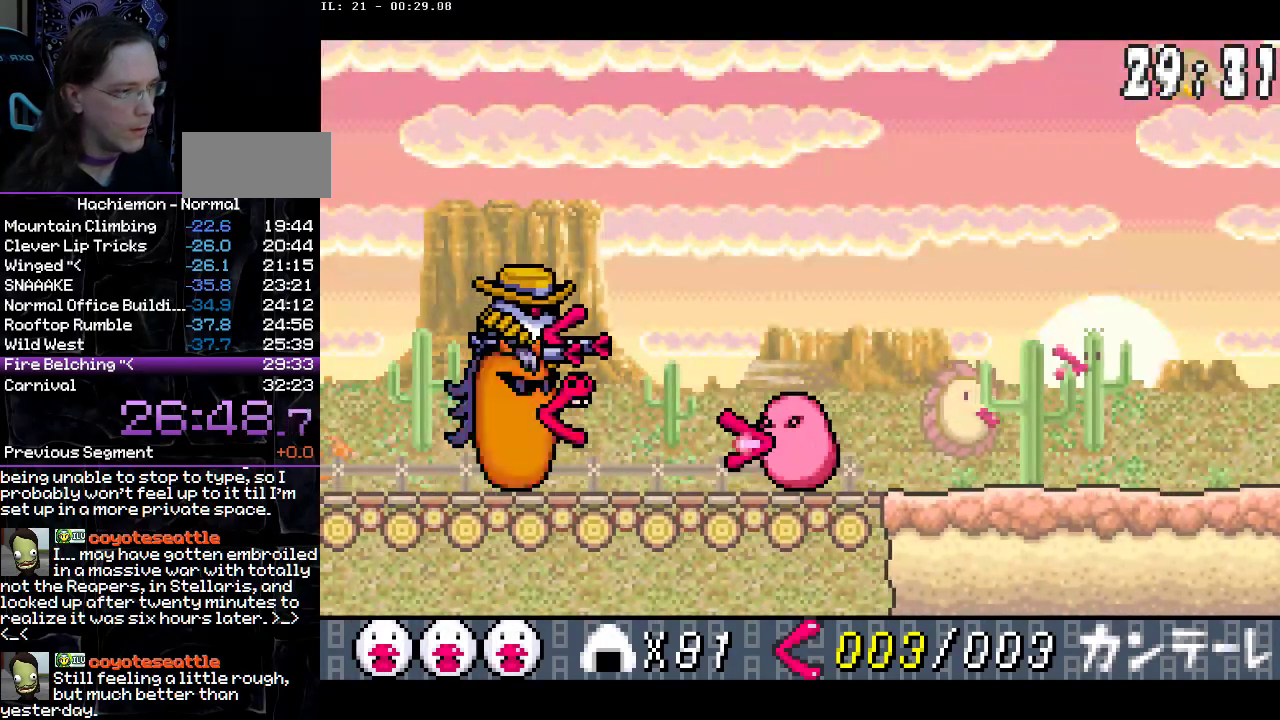
{"buttons": ["DPAD_LEFT"], "events": [[50, "DPAD_LEFT", "up"], [133, "CROSS", "up"], [383, "DPAD_LEFT", "down"]]}
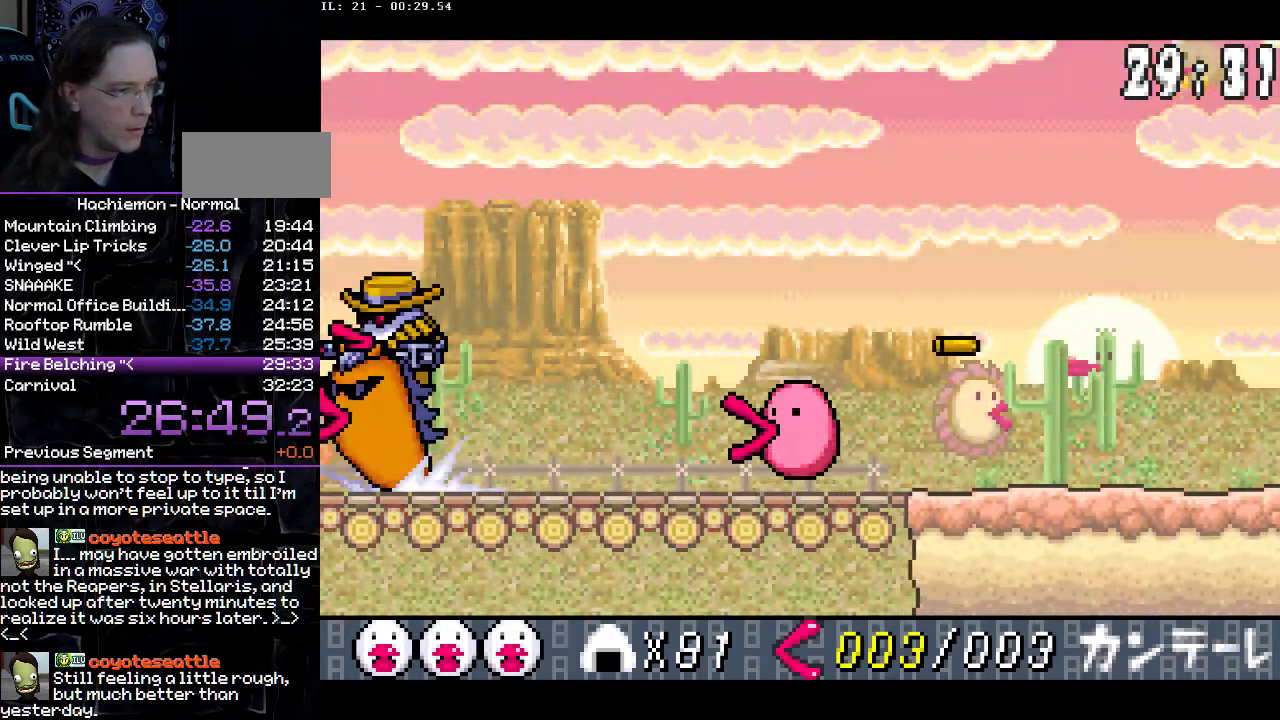
{"buttons": ["CIRCLE", "DPAD_DOWN", "DPAD_LEFT"], "events": [[367, "DPAD_DOWN", "down"], [400, "CIRCLE", "down"]]}
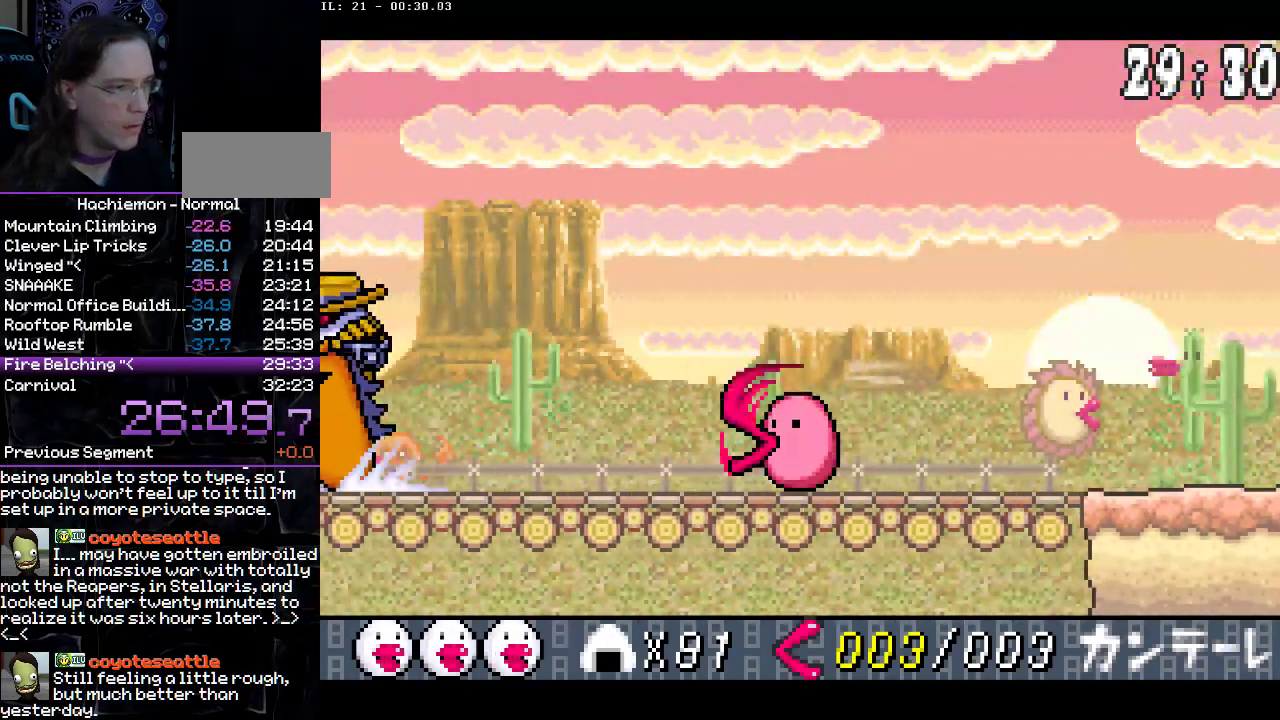
{"buttons": ["CROSS", "DPAD_LEFT"], "events": [[67, "CIRCLE", "up"], [150, "DPAD_DOWN", "up"], [467, "CROSS", "down"]]}
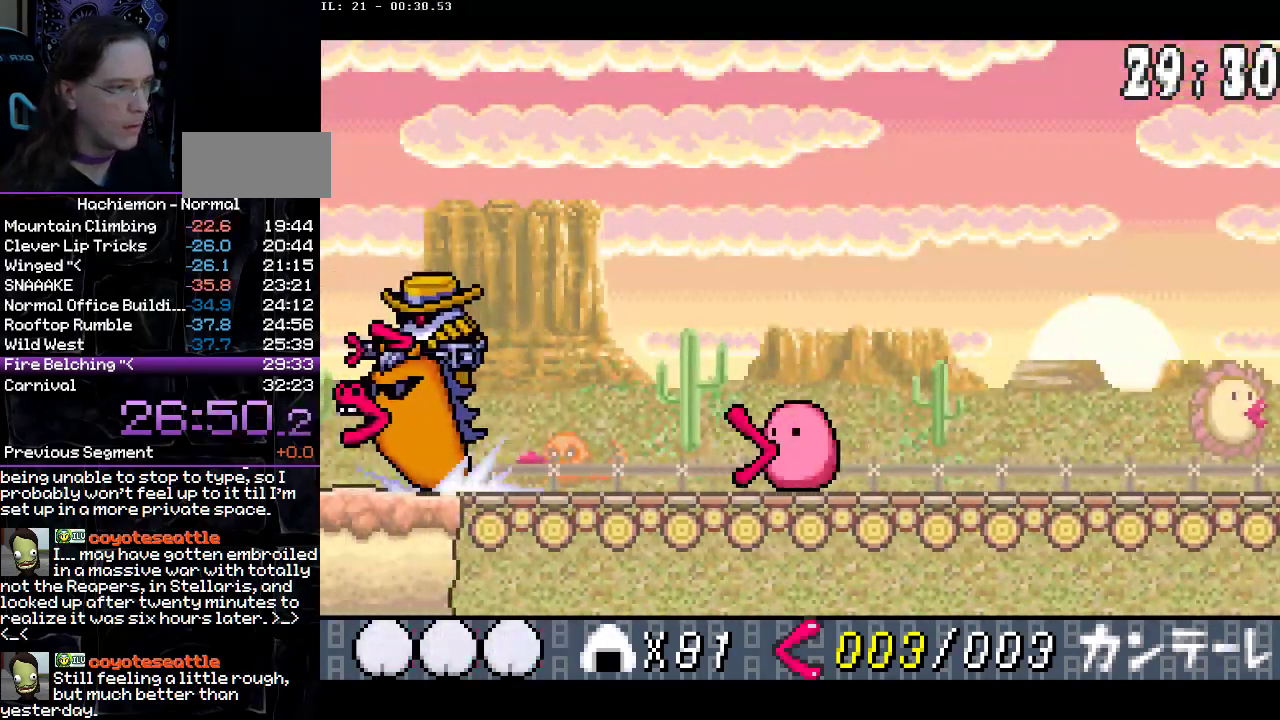
{"buttons": ["DPAD_LEFT"], "events": [[67, "CROSS", "up"]]}
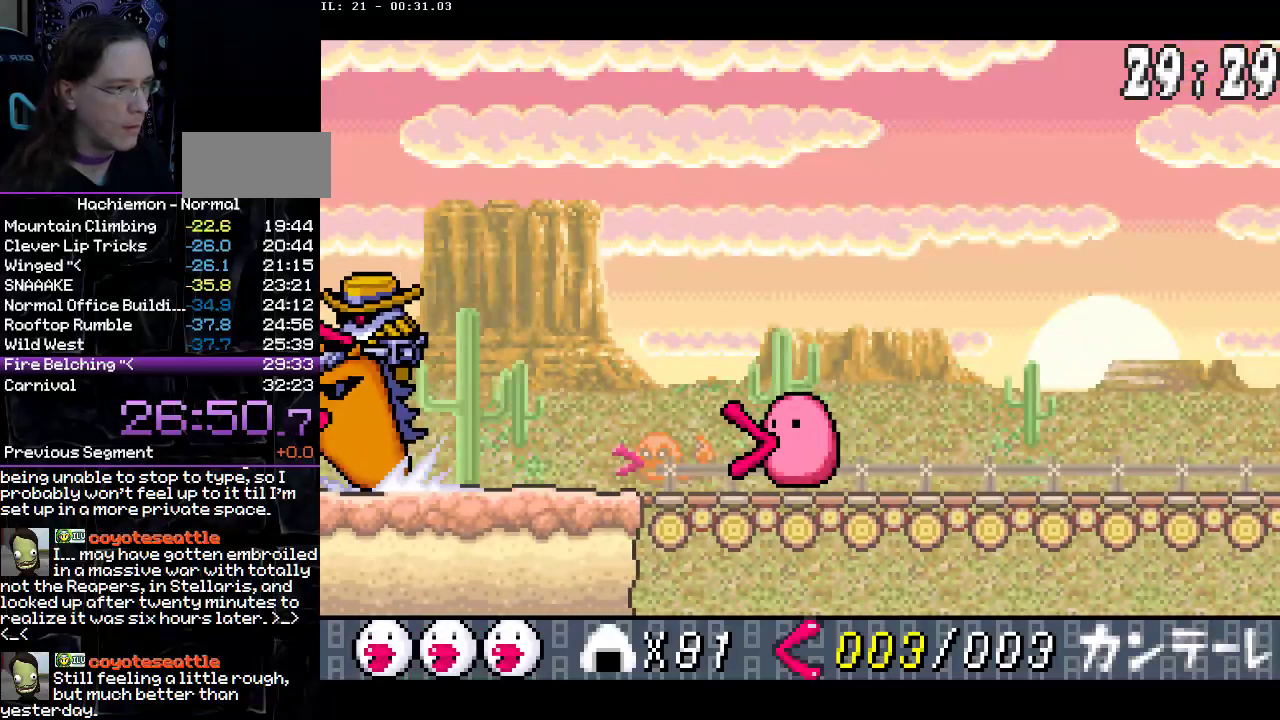
{"buttons": ["CROSS"], "events": [[400, "CROSS", "down"], [500, "DPAD_LEFT", "up"]]}
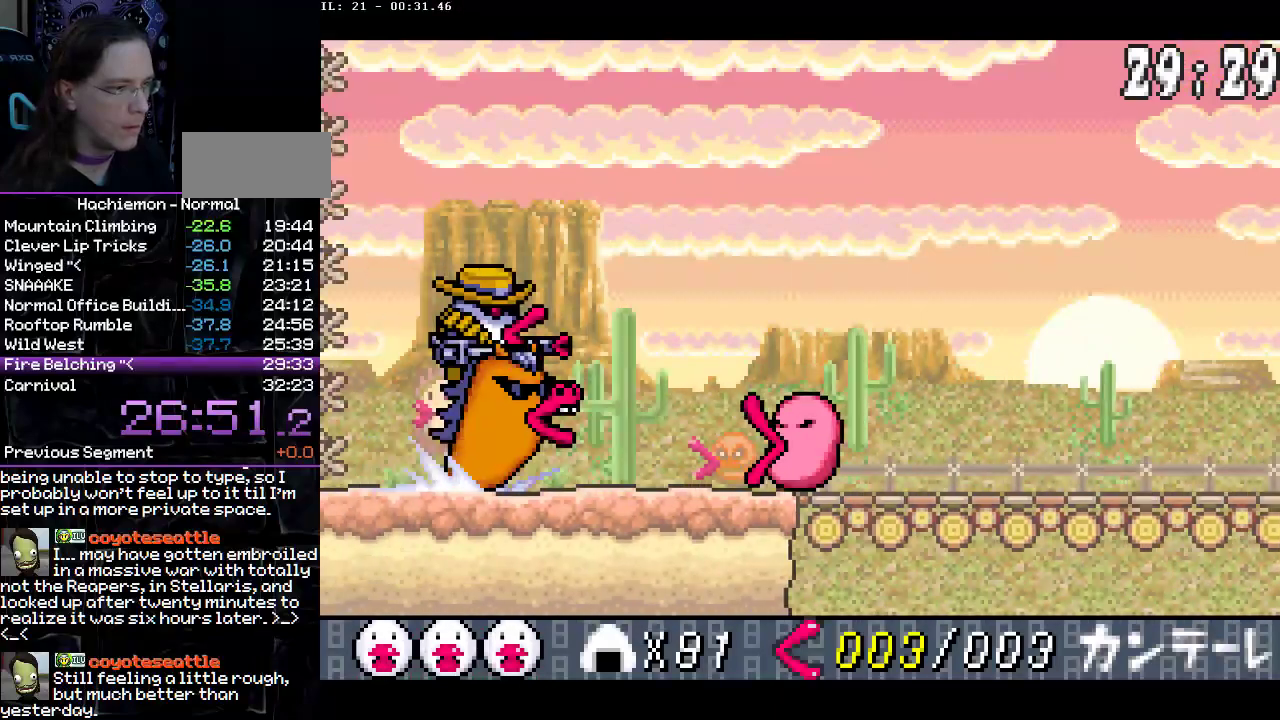
{"buttons": ["DPAD_RIGHT"], "events": [[17, "CROSS", "up"], [417, "DPAD_RIGHT", "down"]]}
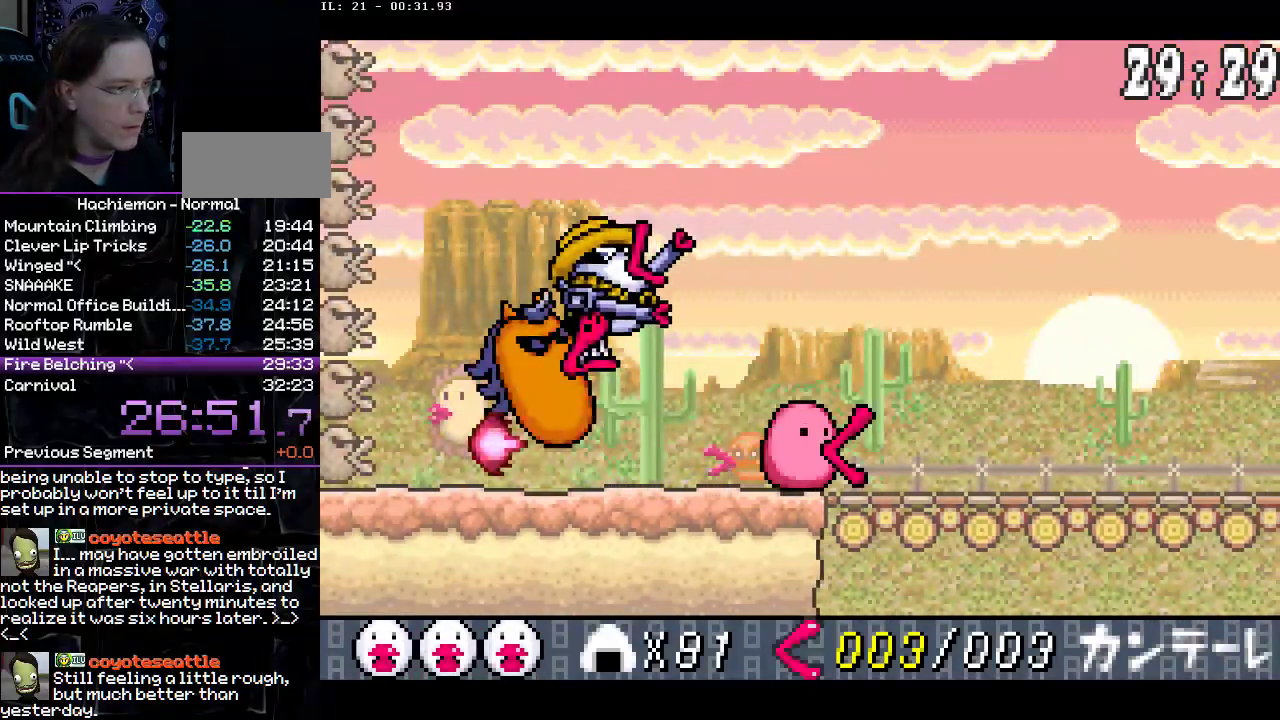
{"buttons": ["CROSS"], "events": [[200, "DPAD_RIGHT", "up"], [300, "DPAD_LEFT", "down"], [417, "CROSS", "down"], [417, "DPAD_LEFT", "up"]]}
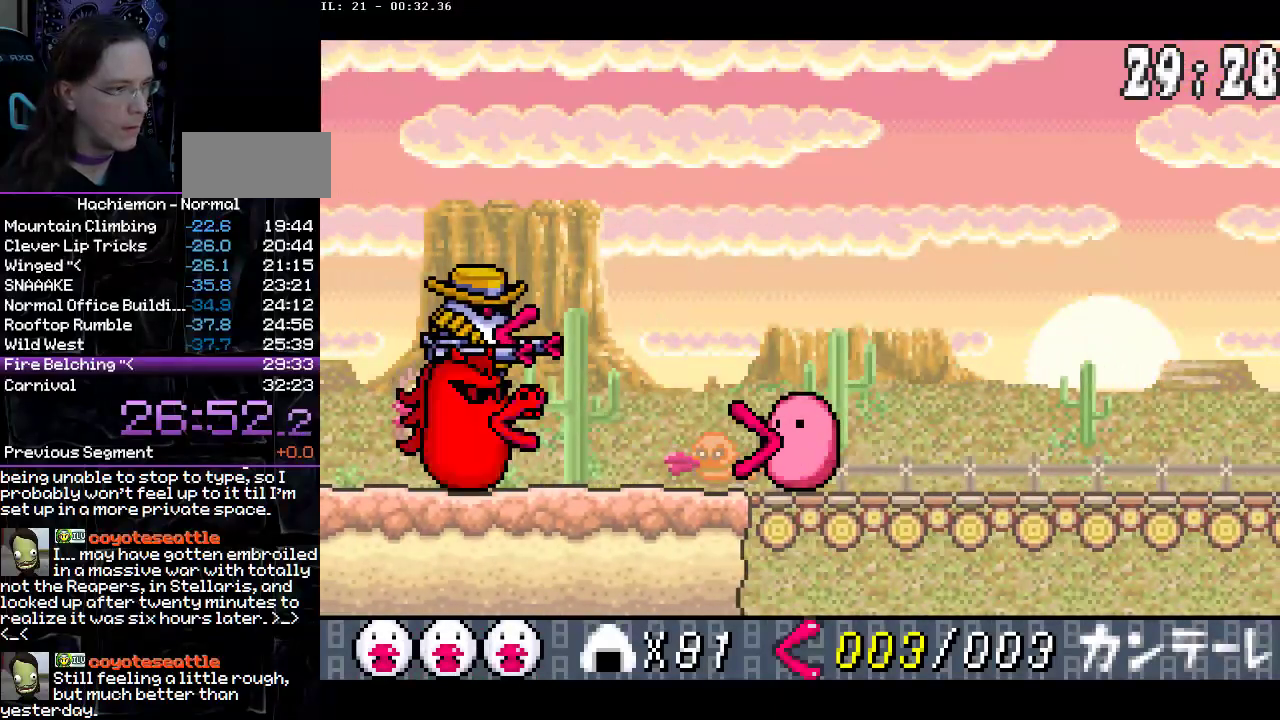
{"buttons": [], "events": [[150, "DPAD_LEFT", "down"], [350, "DPAD_LEFT", "up"], [450, "CROSS", "up"]]}
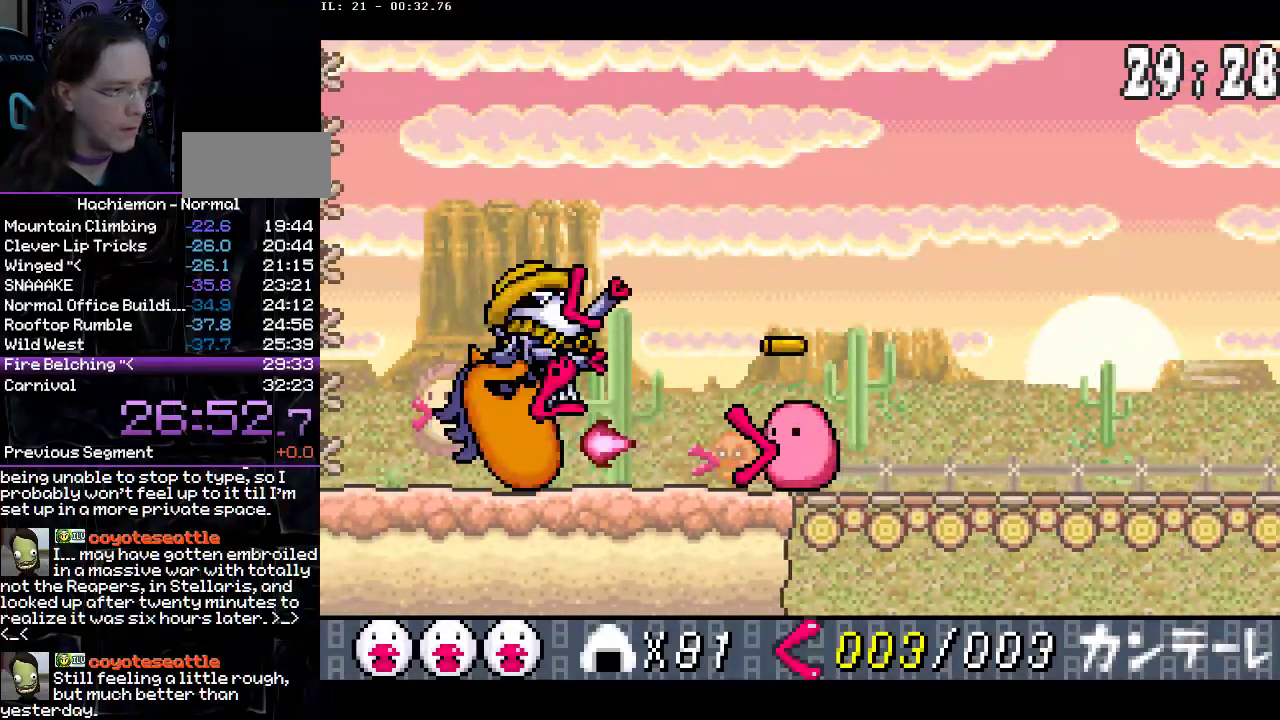
{"buttons": ["CROSS", "CIRCLE"], "events": [[50, "DPAD_LEFT", "down"], [83, "CROSS", "down"], [200, "DPAD_LEFT", "up"], [317, "CROSS", "up"], [400, "CIRCLE", "down"], [500, "CROSS", "down"]]}
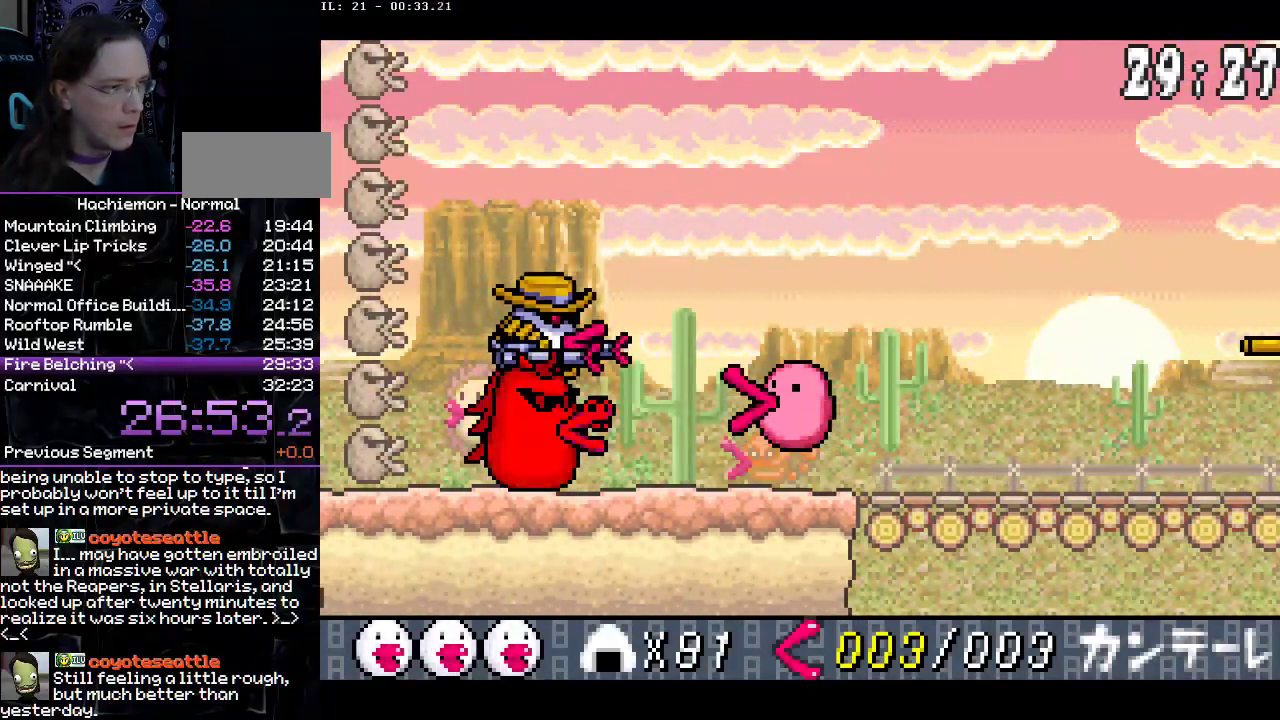
{"buttons": ["DPAD_RIGHT"], "events": [[50, "CIRCLE", "up"], [100, "CROSS", "up"], [300, "DPAD_RIGHT", "down"]]}
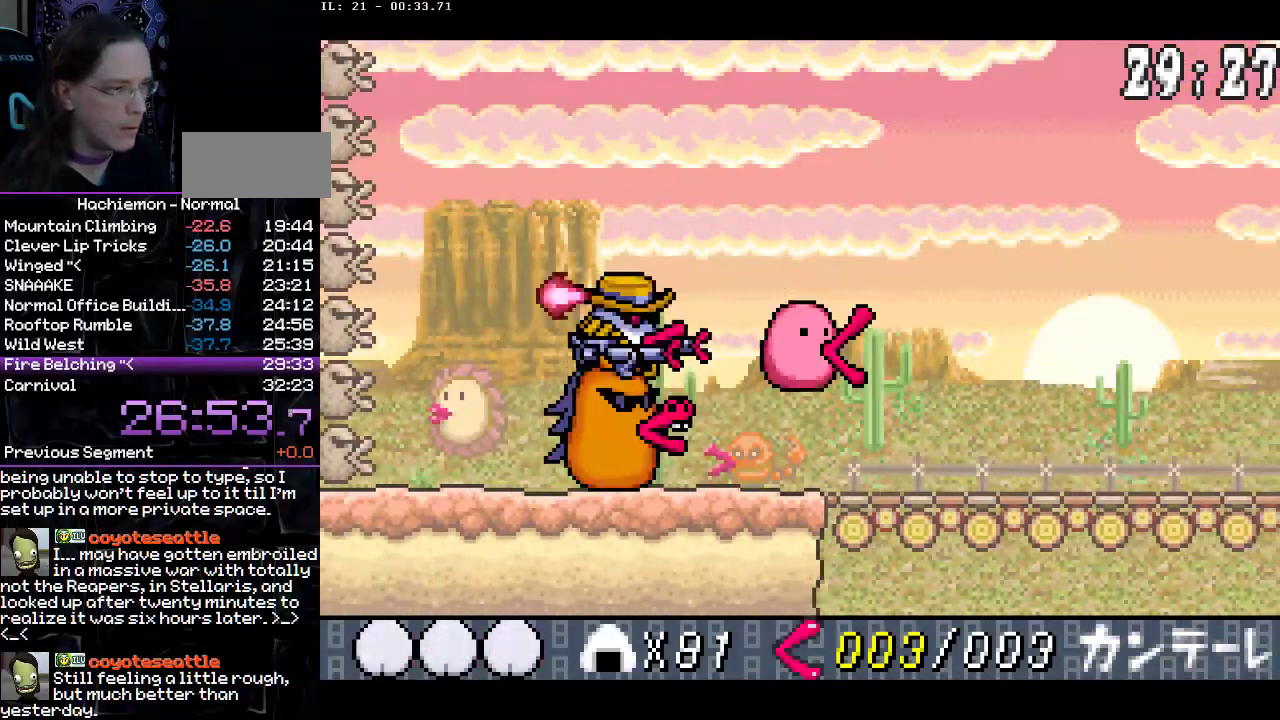
{"buttons": ["CROSS"], "events": [[317, "CIRCLE", "down"], [383, "DPAD_UP", "down"], [400, "DPAD_LEFT", "down"], [400, "DPAD_UP", "up"], [417, "CIRCLE", "up"], [450, "DPAD_LEFT", "up"], [450, "DPAD_RIGHT", "up"], [483, "CROSS", "down"]]}
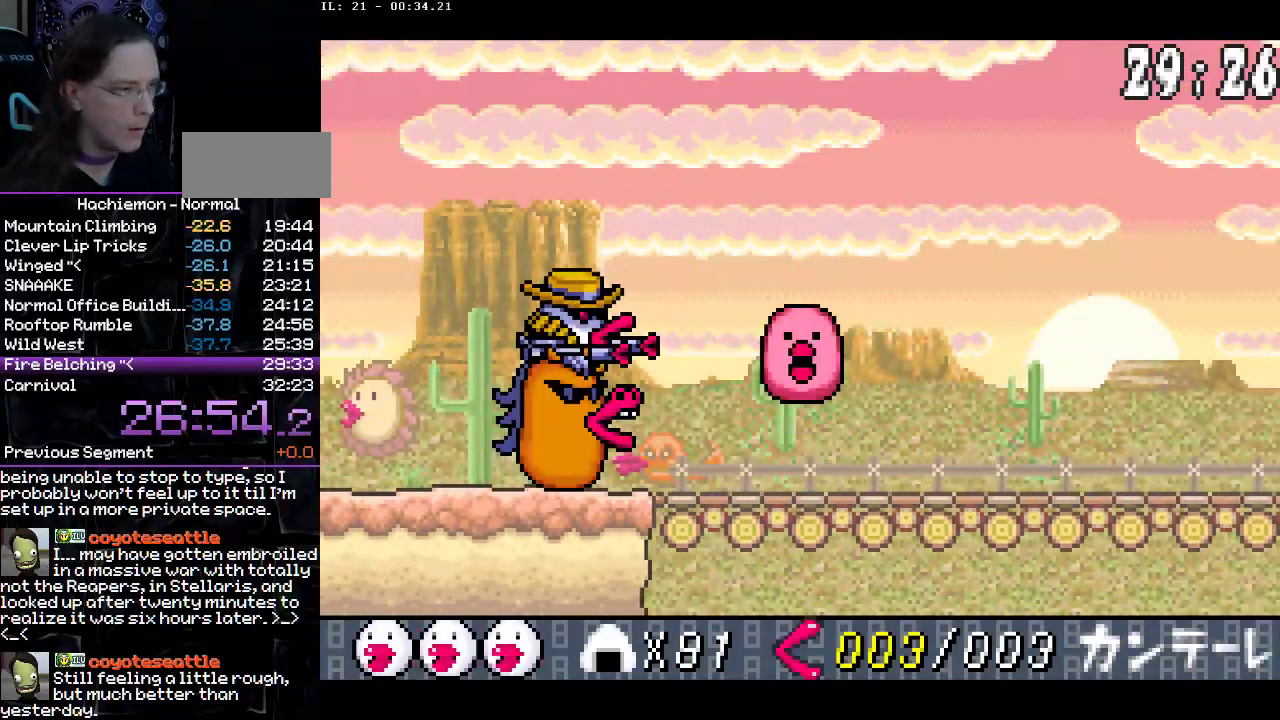
{"buttons": ["DPAD_RIGHT"], "events": [[50, "CROSS", "up"], [300, "DPAD_RIGHT", "down"]]}
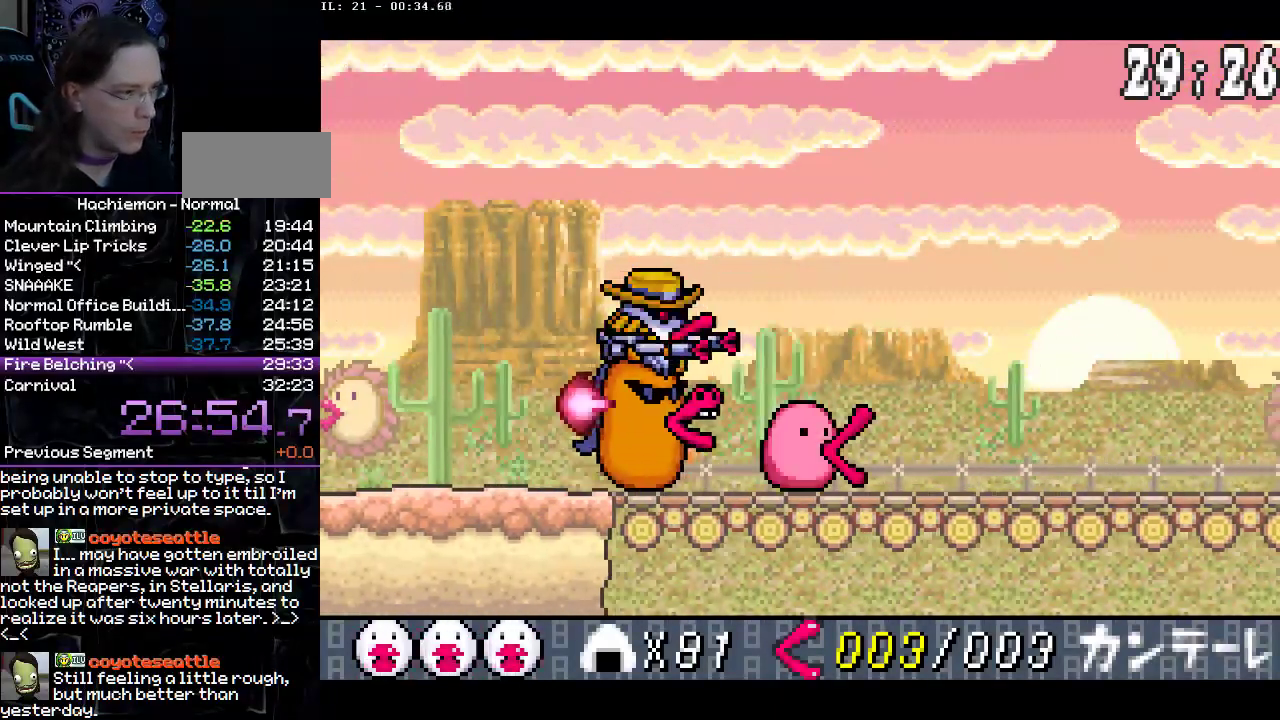
{"buttons": [], "events": [[150, "CIRCLE", "down"], [250, "CIRCLE", "up"], [317, "DPAD_RIGHT", "up"], [317, "DPAD_UP", "down"], [333, "DPAD_LEFT", "down"], [333, "DPAD_UP", "up"], [400, "CROSS", "down"], [400, "DPAD_LEFT", "up"], [500, "CROSS", "up"]]}
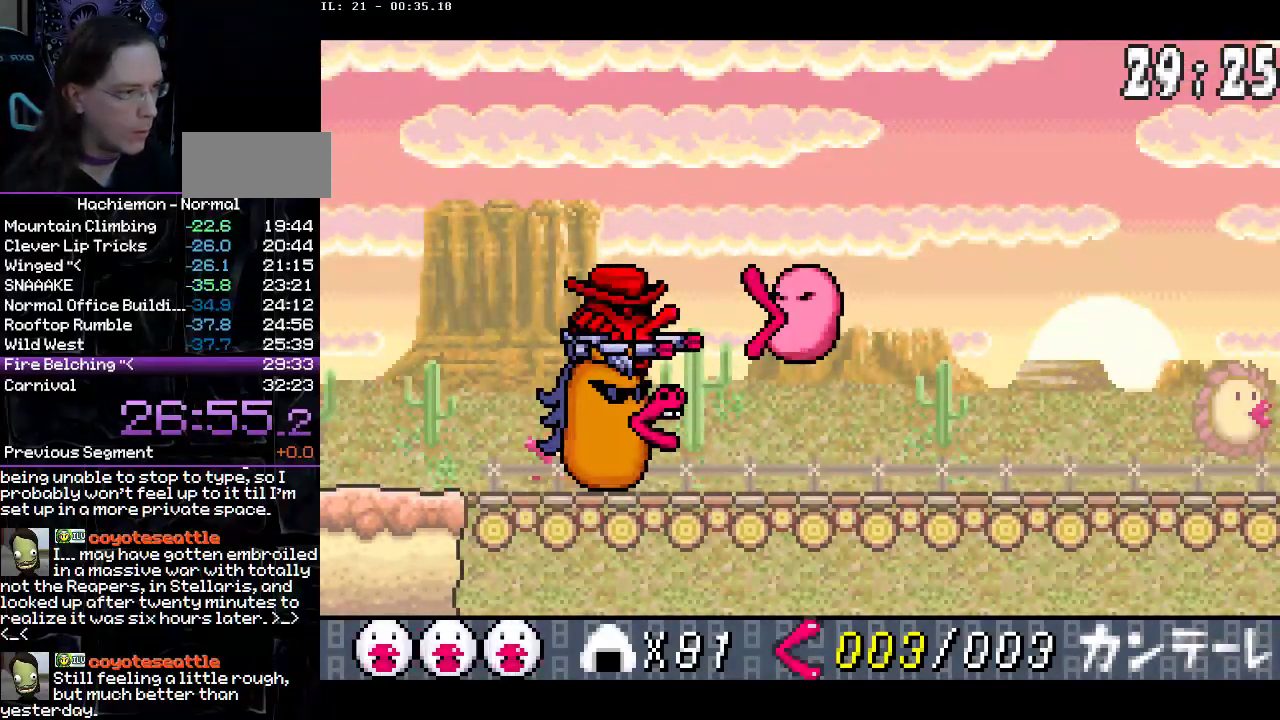
{"buttons": ["DPAD_RIGHT"], "events": [[100, "DPAD_RIGHT", "down"]]}
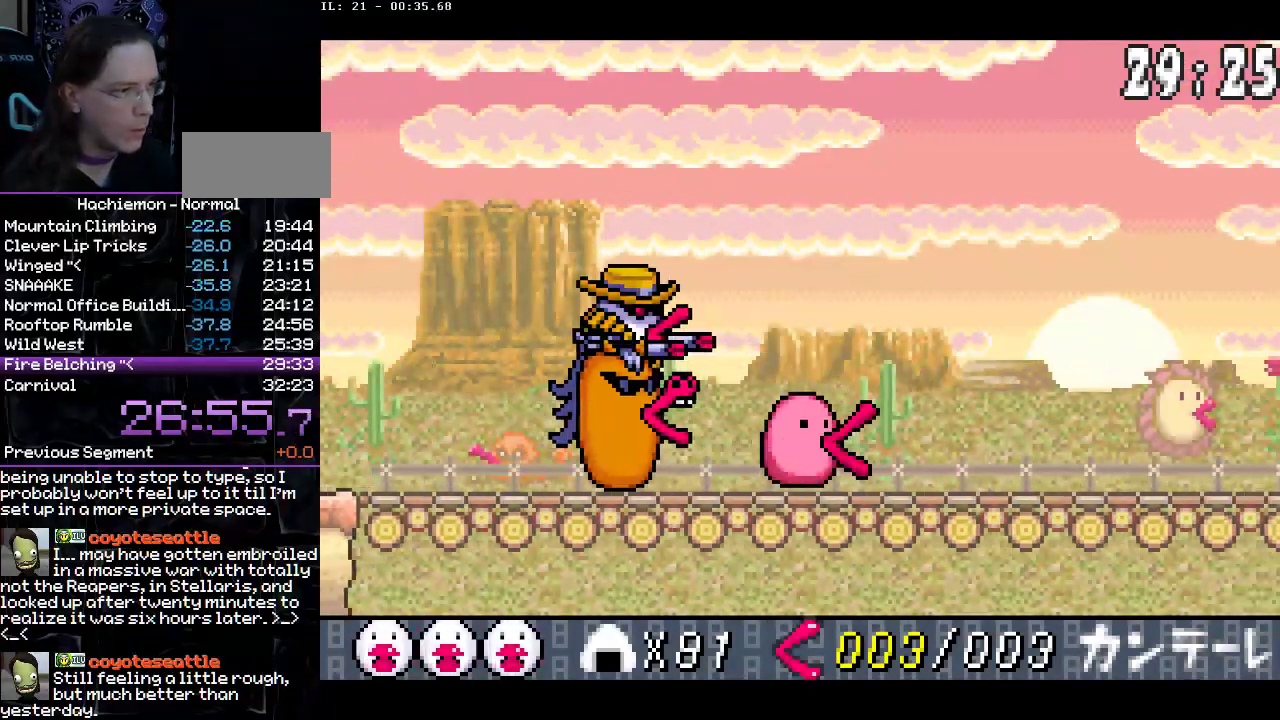
{"buttons": [], "events": [[83, "CIRCLE", "down"], [150, "DPAD_LEFT", "down"], [150, "DPAD_RIGHT", "up"], [183, "CROSS", "down"], [233, "DPAD_LEFT", "up"], [250, "CIRCLE", "up"], [317, "CROSS", "up"]]}
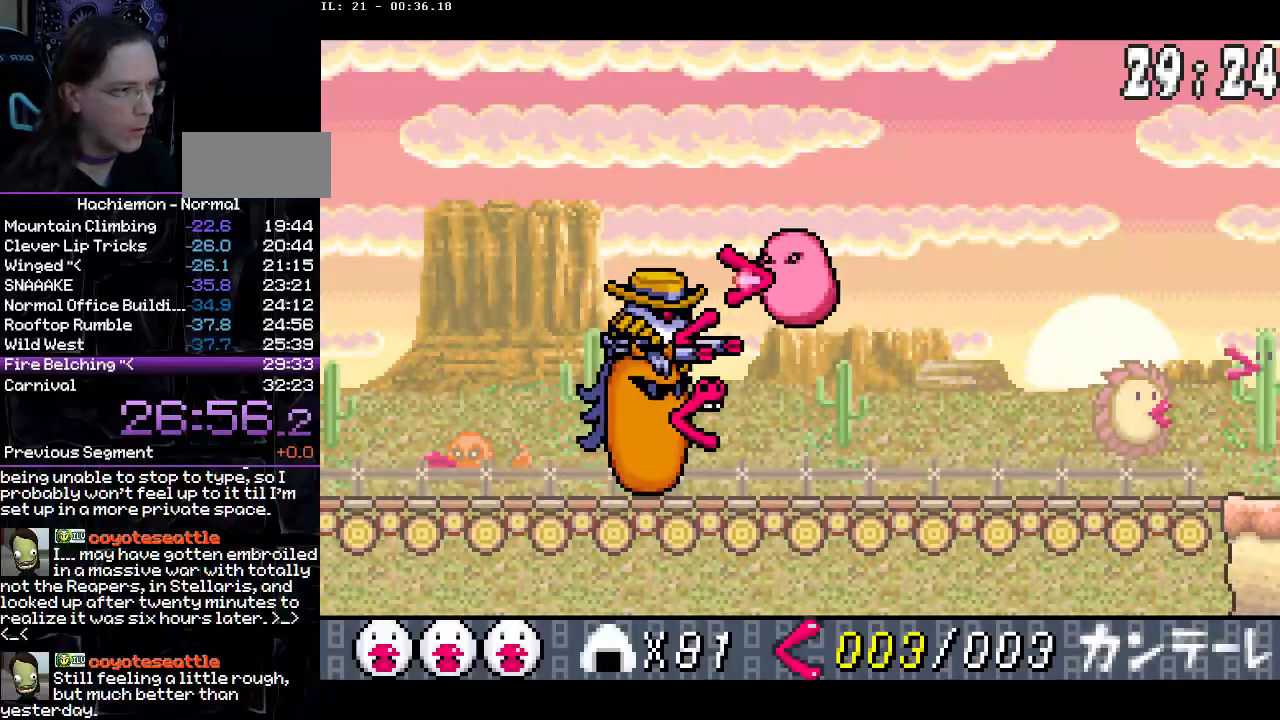
{"buttons": ["DPAD_RIGHT"], "events": [[50, "DPAD_RIGHT", "down"]]}
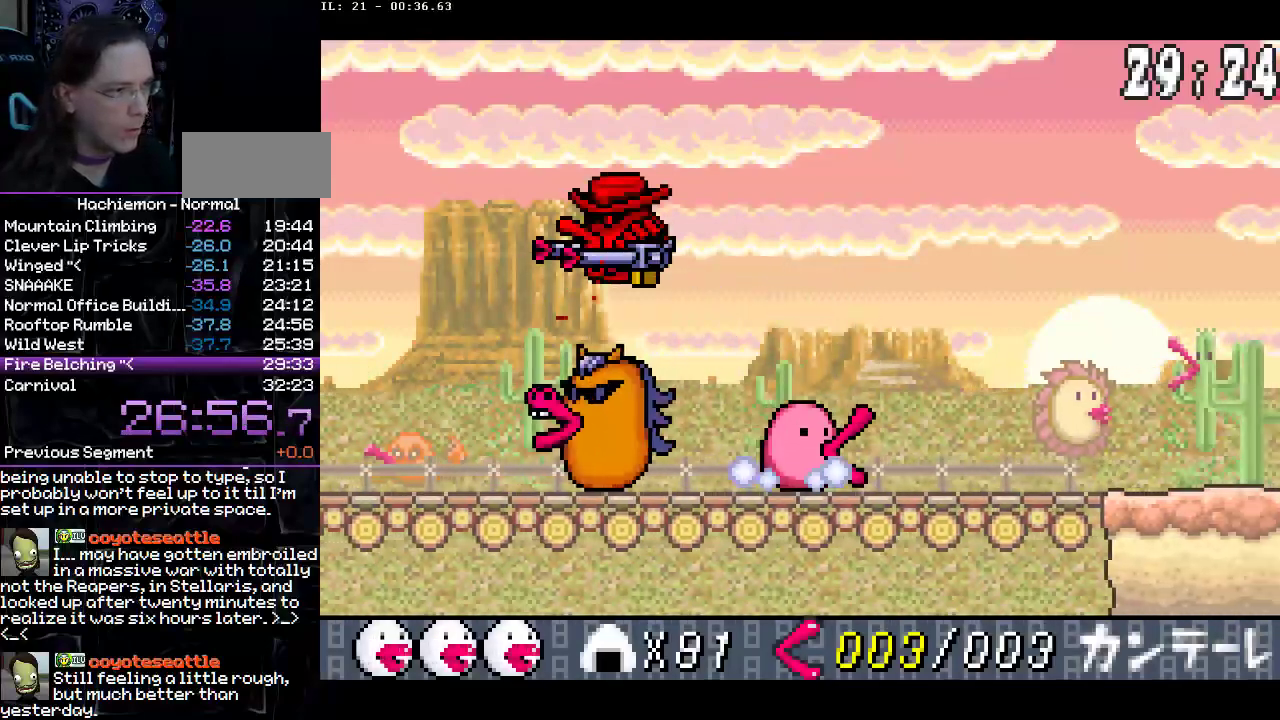
{"buttons": ["CROSS"], "events": [[233, "DPAD_RIGHT", "up"], [233, "DPAD_UP", "down"], [250, "DPAD_LEFT", "down"], [250, "DPAD_UP", "up"], [267, "DPAD_DOWN", "down"], [283, "DPAD_DOWN", "up"], [300, "CROSS", "down"], [350, "DPAD_LEFT", "up"]]}
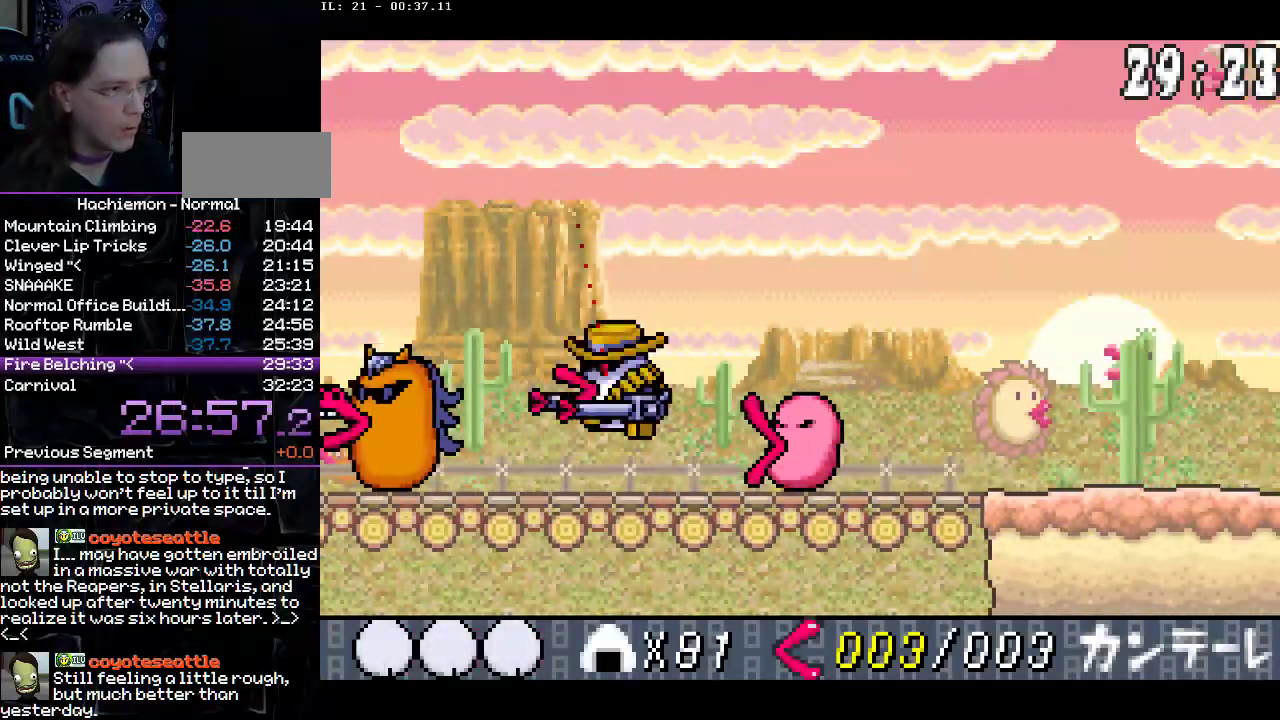
{"buttons": [], "events": [[217, "CROSS", "up"], [283, "CROSS", "down"], [383, "CROSS", "up"]]}